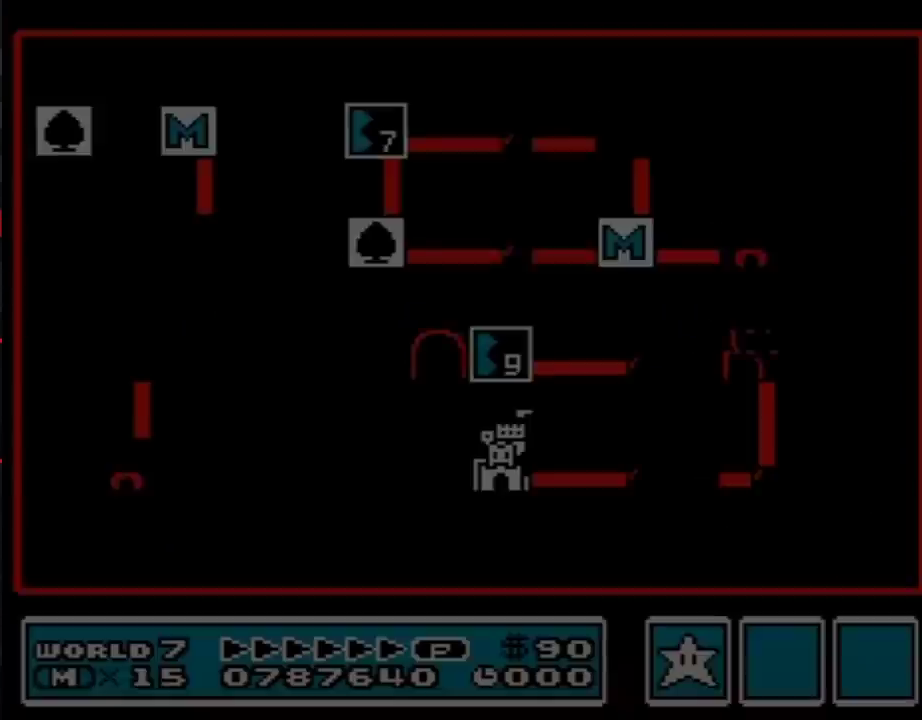
Gameplay with a controller (Nintendo layout); each line is a JSON object with the inputs held at the frame after it. "events" lists button and stick changes between this image and that frame as [ms after this image, input, new state], when the widget could be followed in between. Not read: L3 R3.
{"buttons": ["B"], "events": [[183, "B", "down"]]}
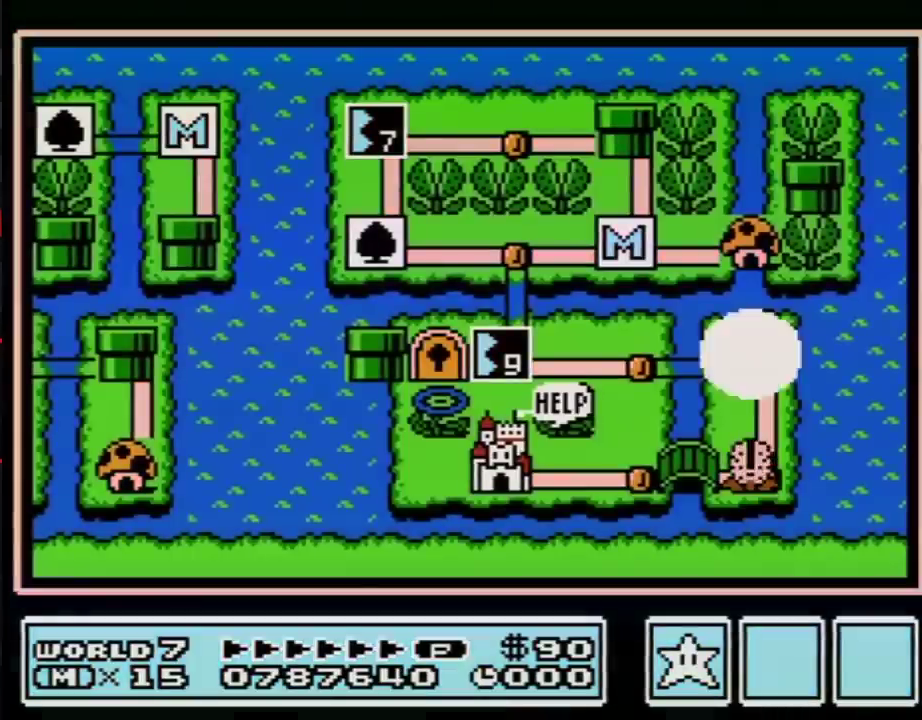
{"buttons": ["B"], "events": []}
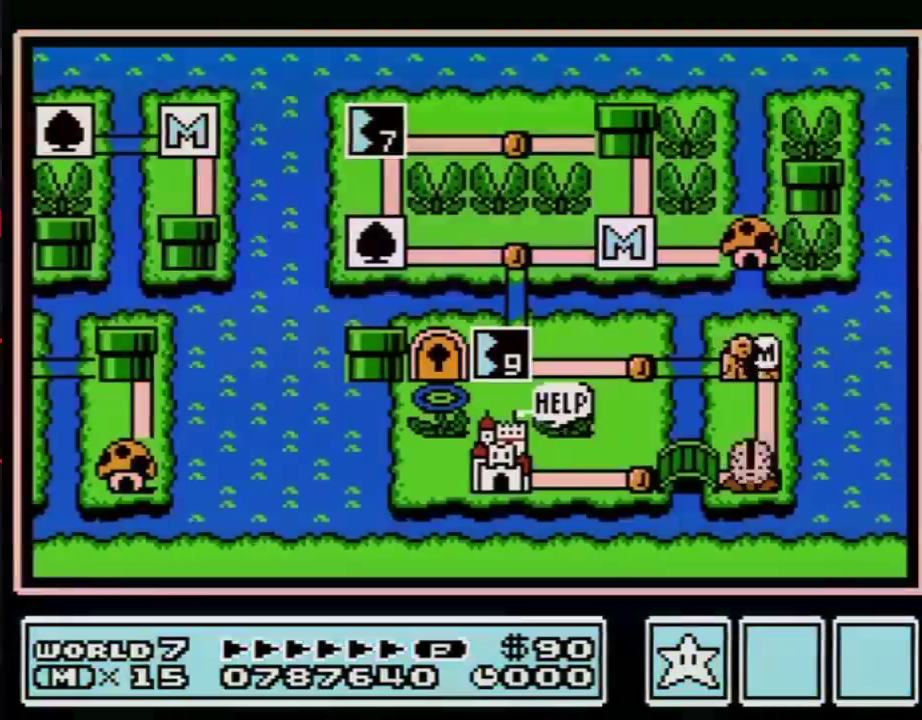
{"buttons": ["B"], "events": []}
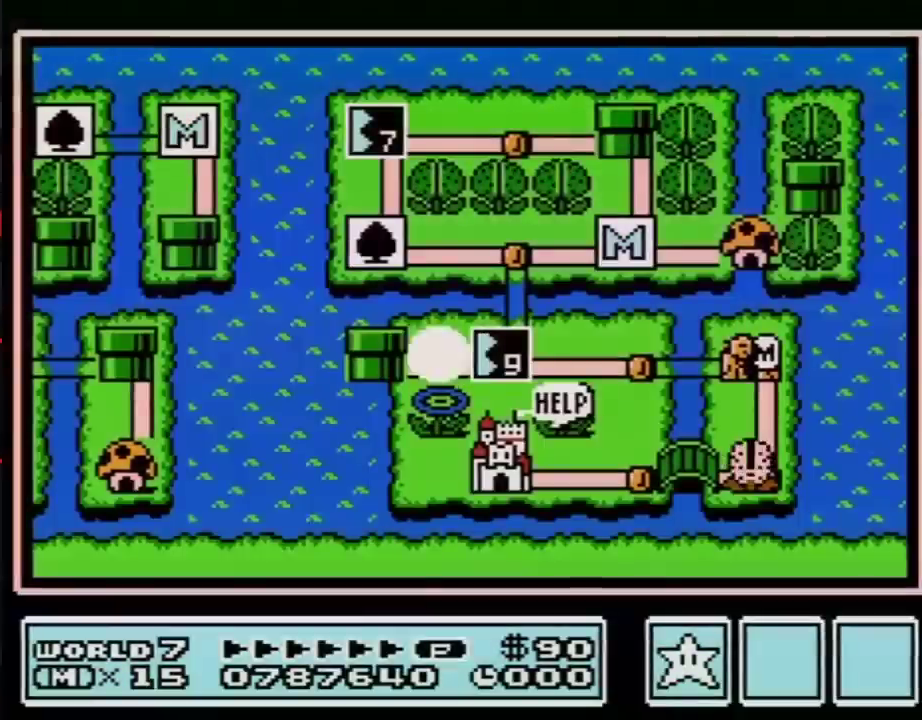
{"buttons": ["B"], "events": []}
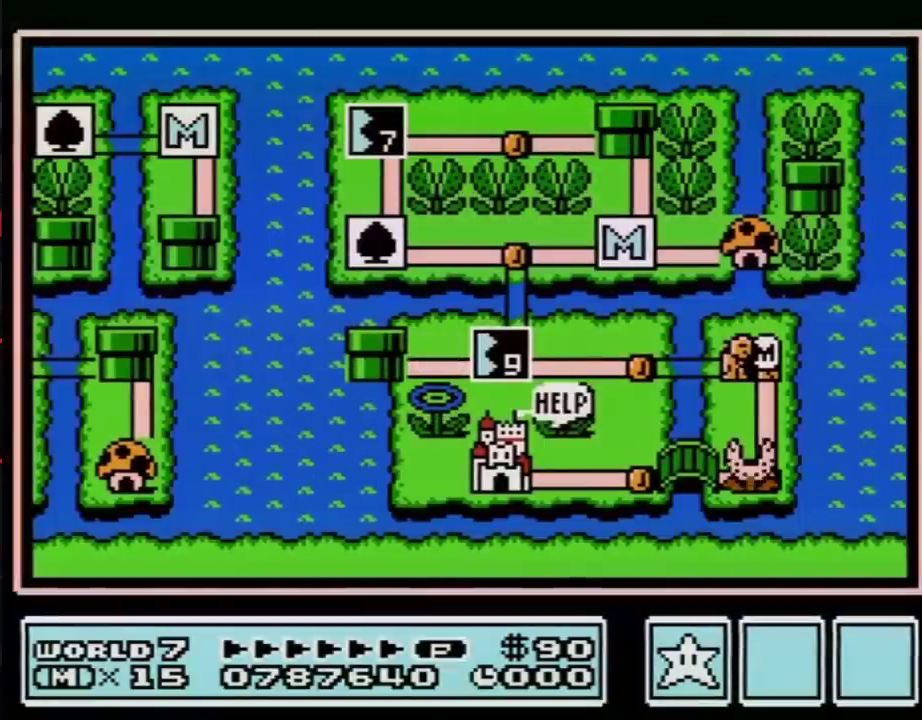
{"buttons": ["B"], "events": []}
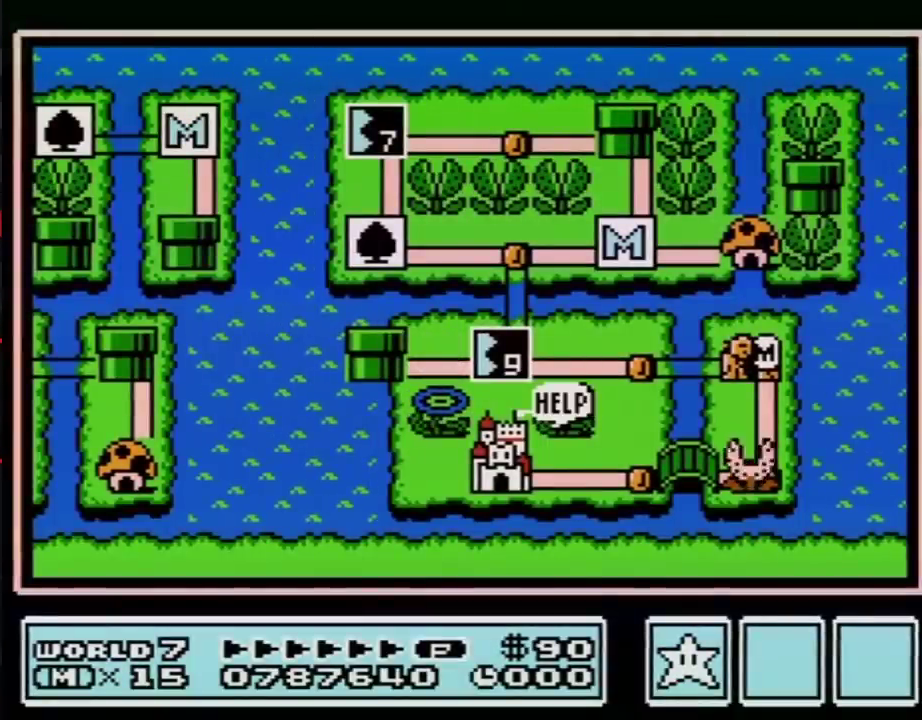
{"buttons": ["A"], "events": [[433, "B", "up"], [500, "A", "down"]]}
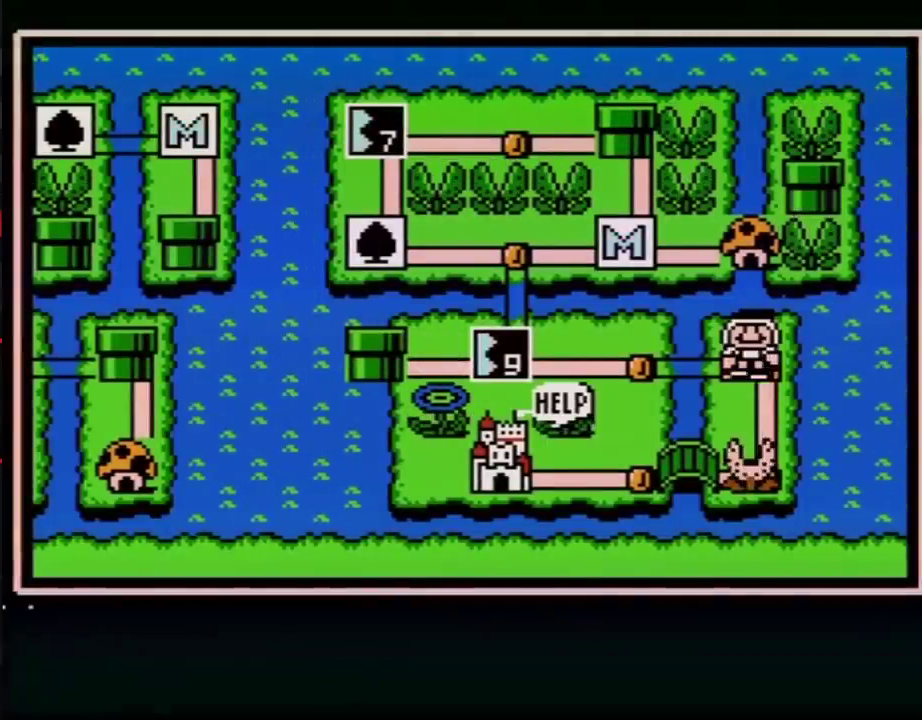
{"buttons": [], "events": [[67, "A", "up"], [167, "A", "down"], [217, "A", "up"], [283, "A", "down"], [350, "A", "up"], [450, "A", "down"], [500, "A", "up"]]}
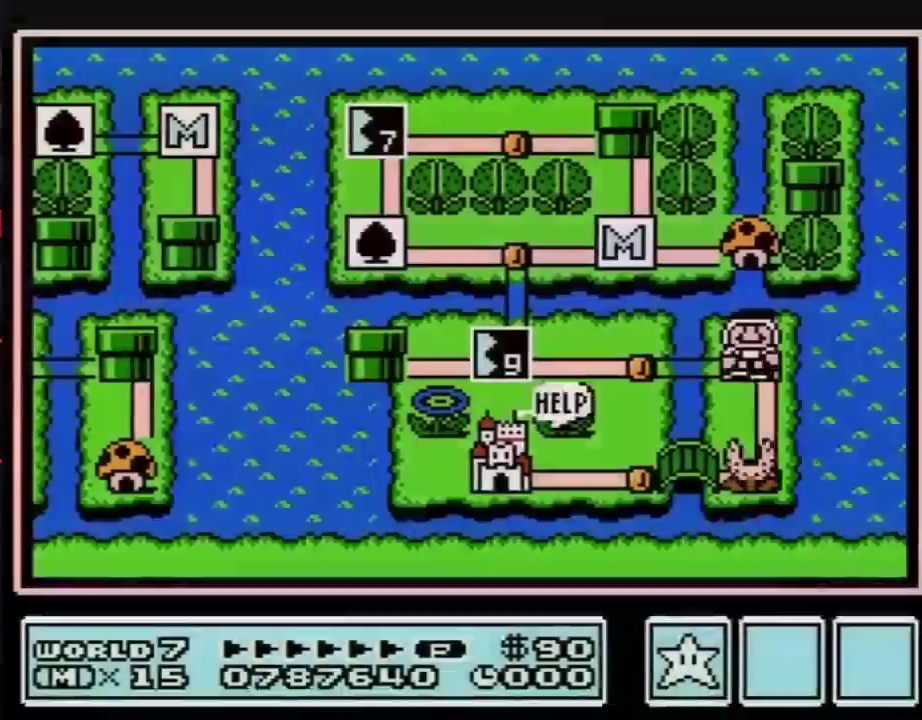
{"buttons": [], "events": []}
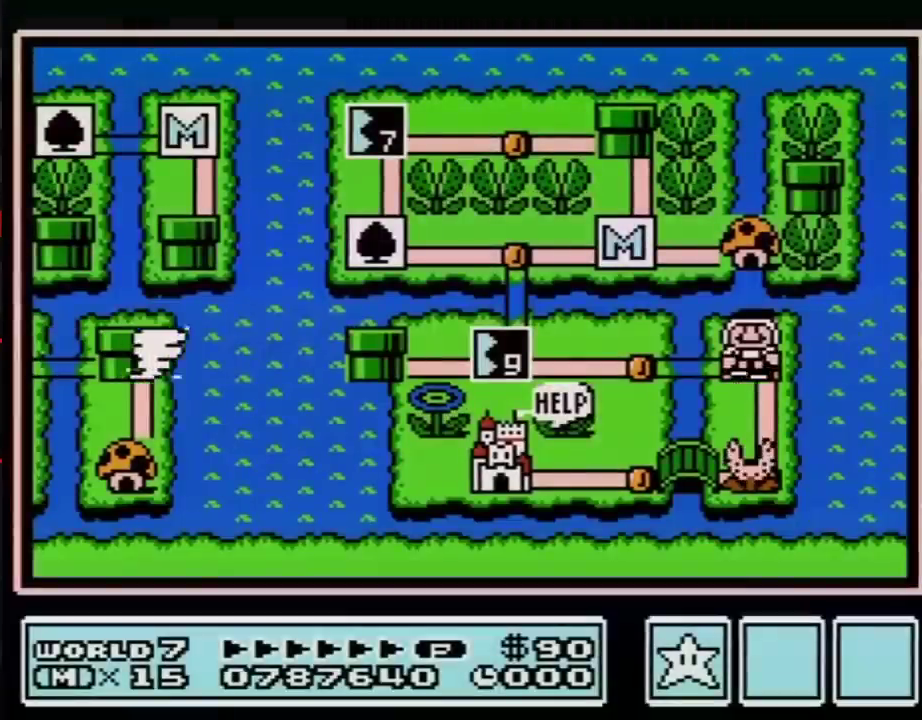
{"buttons": [], "events": []}
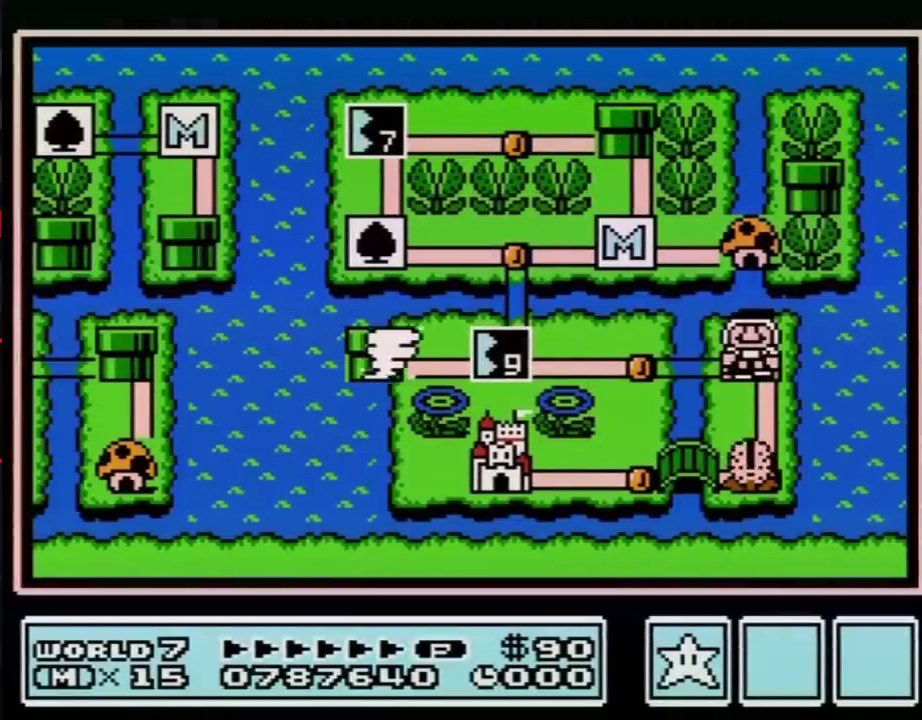
{"buttons": [], "events": []}
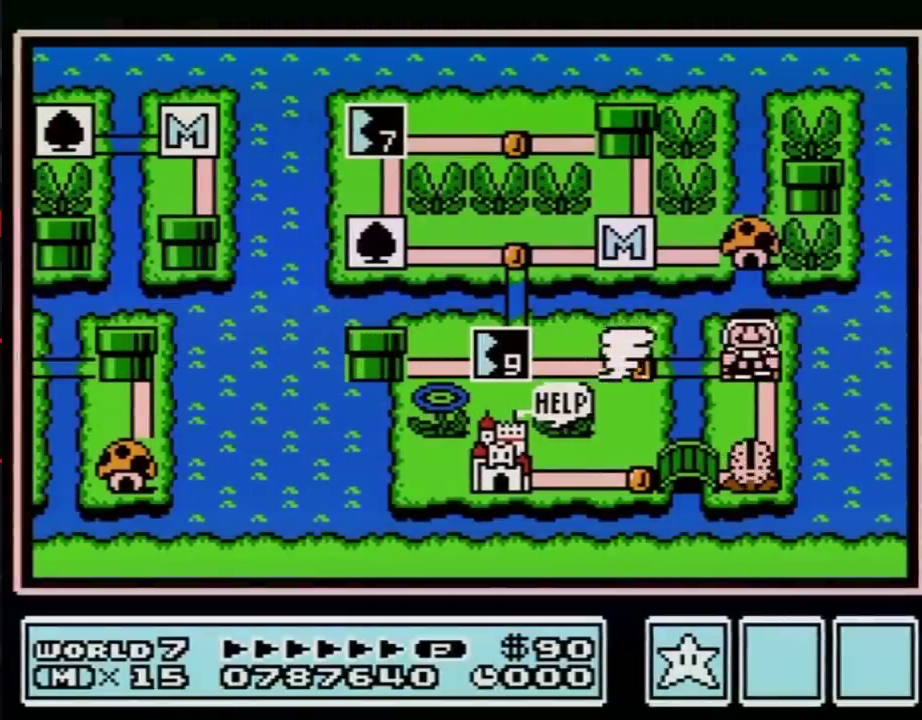
{"buttons": [], "events": []}
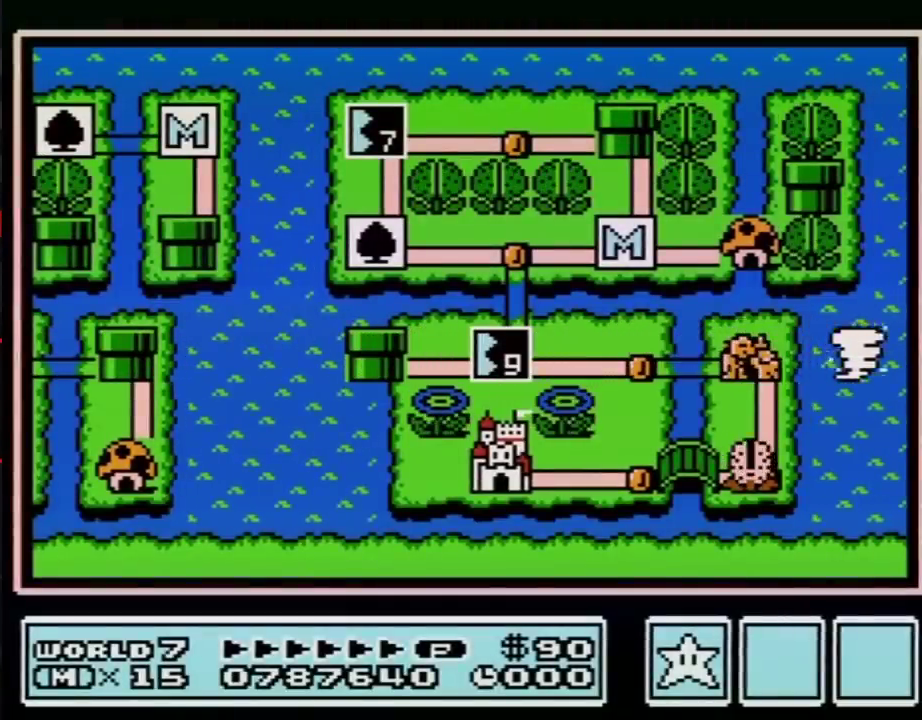
{"buttons": ["DPAD_RIGHT"], "events": [[283, "DPAD_RIGHT", "down"]]}
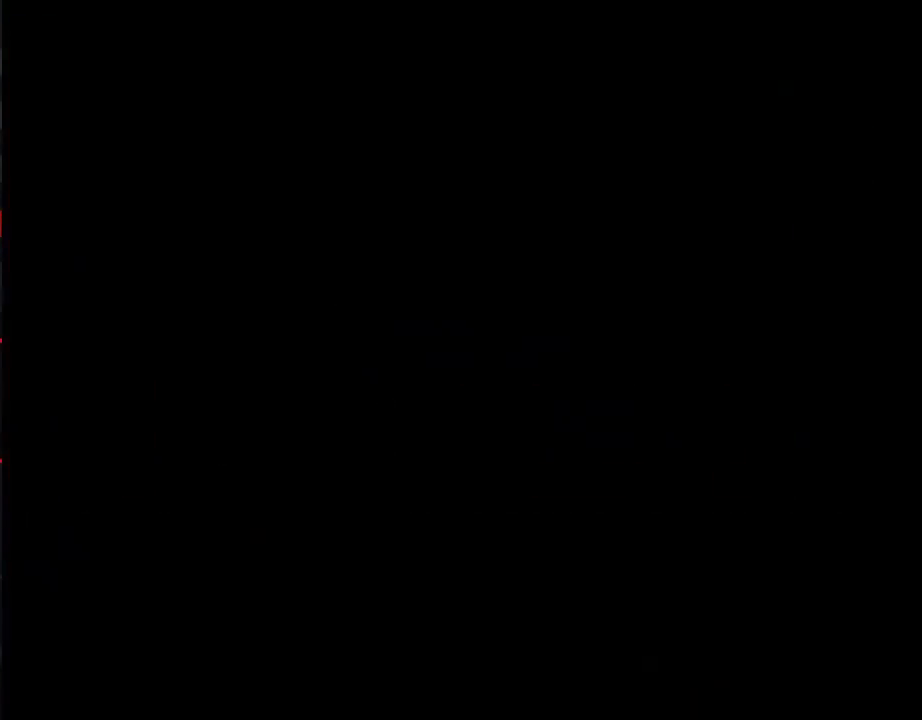
{"buttons": ["DPAD_RIGHT"], "events": []}
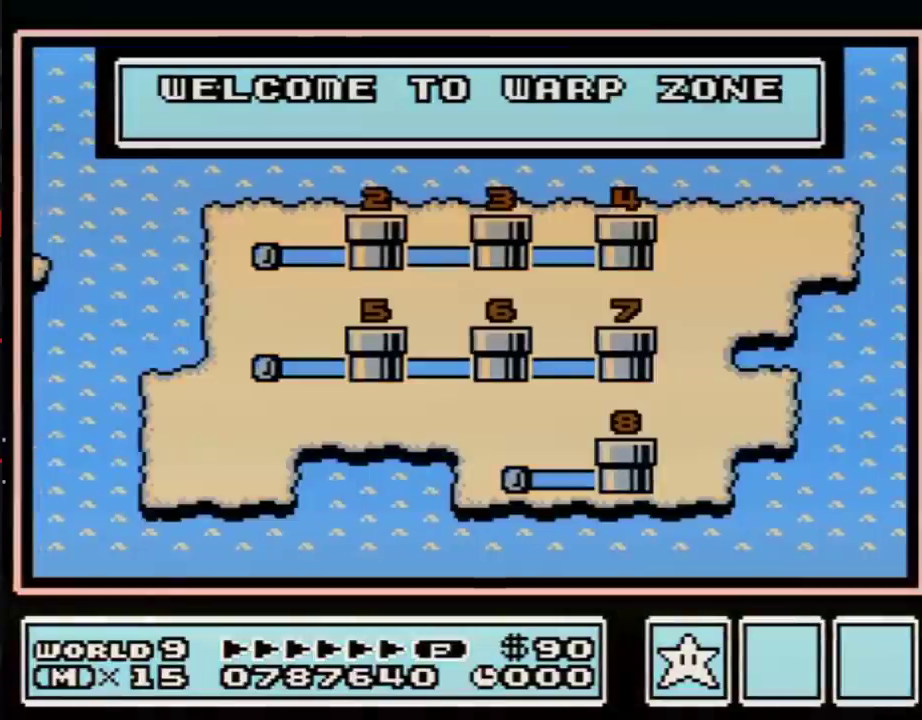
{"buttons": ["DPAD_RIGHT"], "events": []}
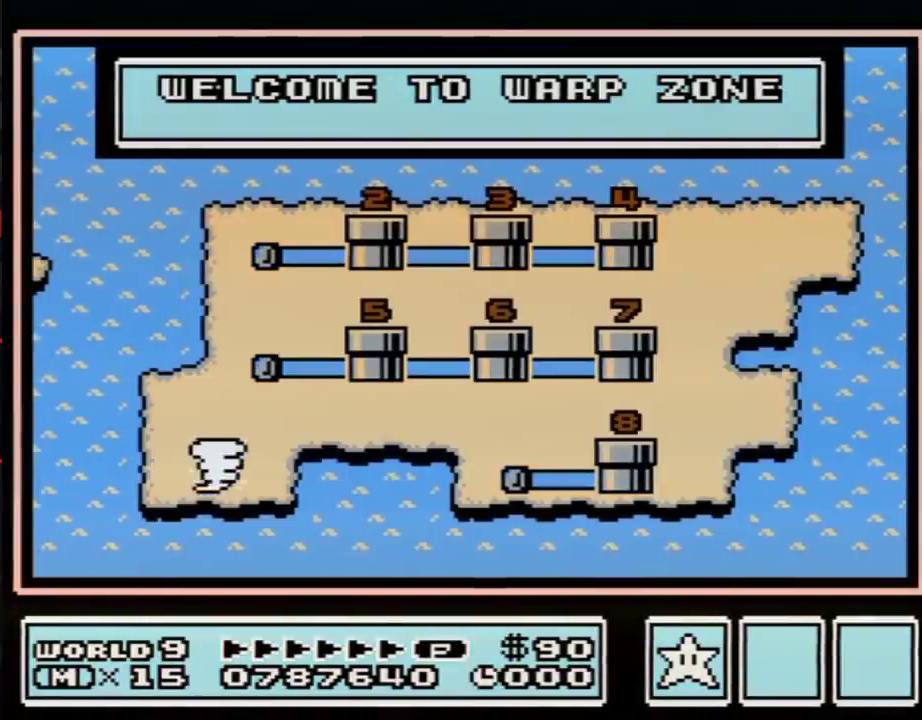
{"buttons": [], "events": [[267, "DPAD_RIGHT", "up"], [333, "DPAD_RIGHT", "down"], [467, "DPAD_RIGHT", "up"]]}
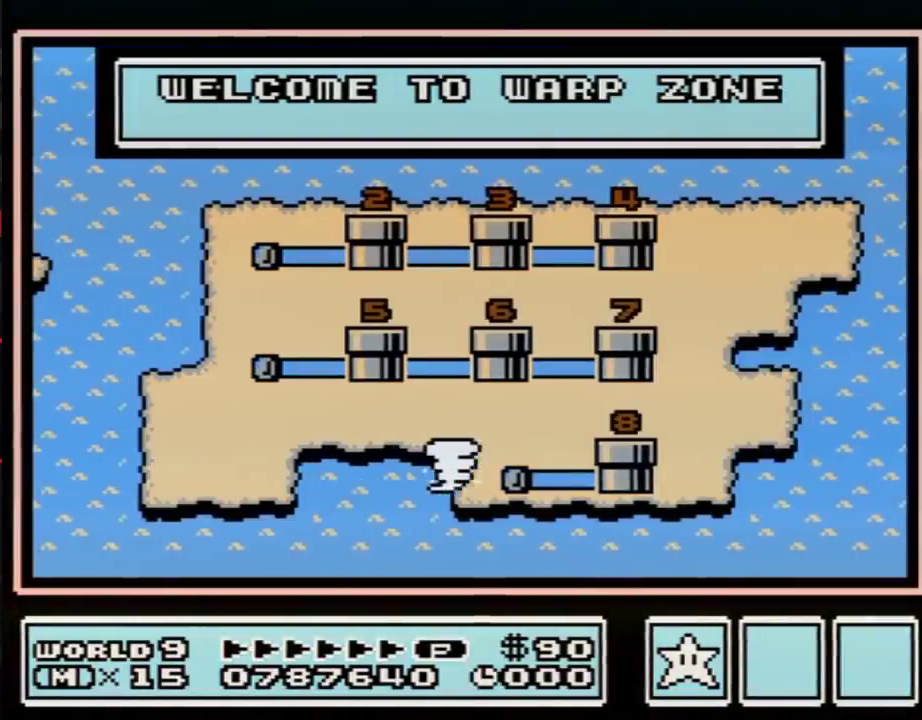
{"buttons": [], "events": [[33, "DPAD_RIGHT", "down"], [117, "DPAD_RIGHT", "up"], [217, "DPAD_RIGHT", "down"], [300, "DPAD_RIGHT", "up"], [400, "DPAD_RIGHT", "down"], [467, "DPAD_RIGHT", "up"]]}
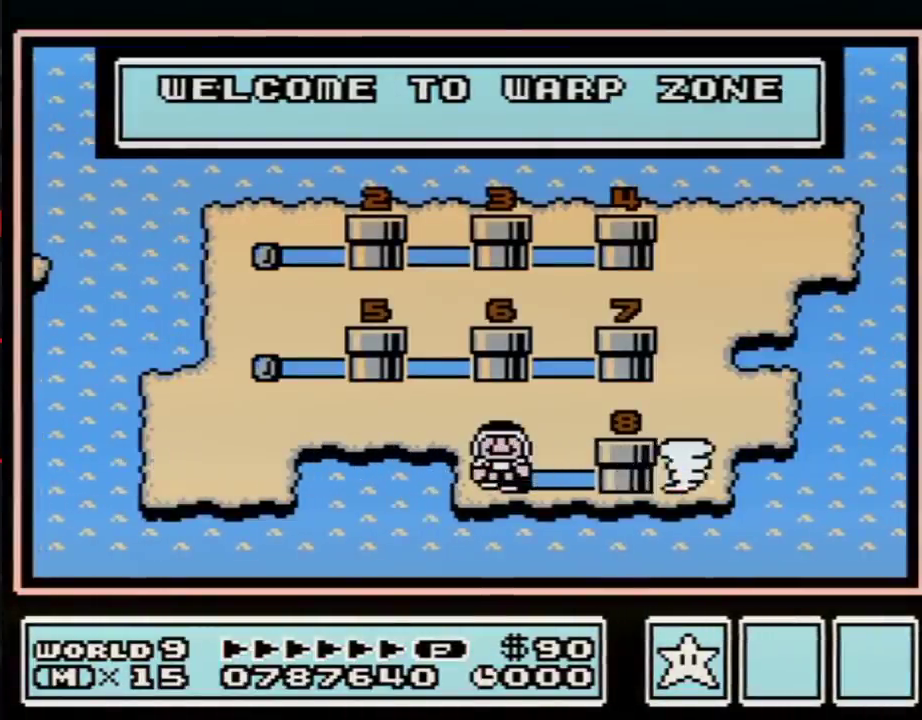
{"buttons": ["DPAD_RIGHT"], "events": [[50, "DPAD_RIGHT", "down"], [117, "DPAD_RIGHT", "up"], [217, "DPAD_RIGHT", "down"], [267, "DPAD_RIGHT", "up"], [367, "DPAD_RIGHT", "down"], [433, "DPAD_RIGHT", "up"], [483, "DPAD_RIGHT", "down"]]}
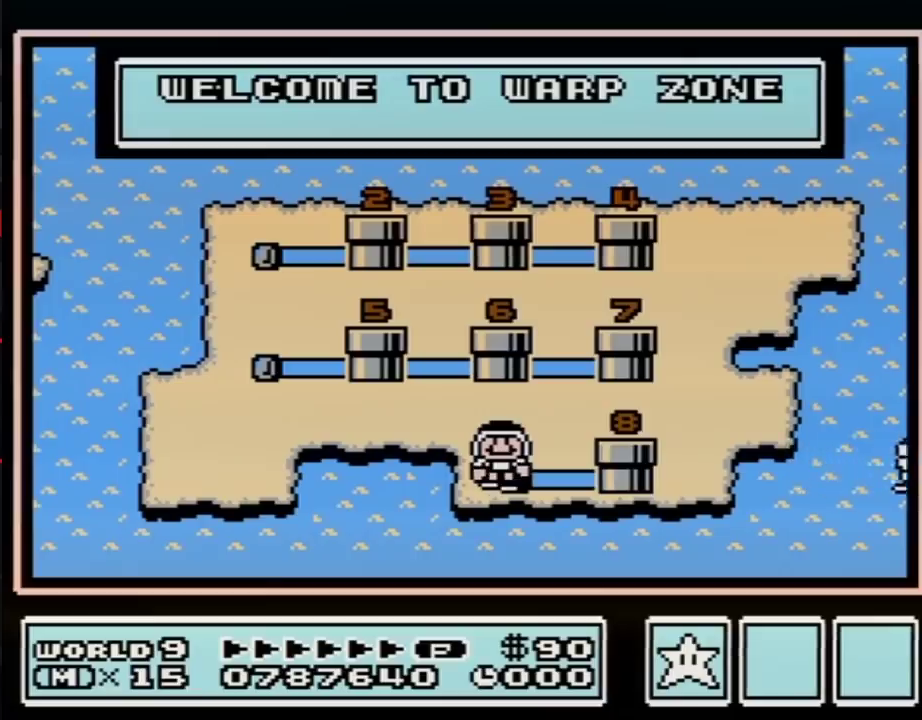
{"buttons": ["DPAD_RIGHT"], "events": [[83, "DPAD_RIGHT", "up"], [150, "DPAD_RIGHT", "down"], [233, "DPAD_RIGHT", "up"], [333, "DPAD_RIGHT", "down"]]}
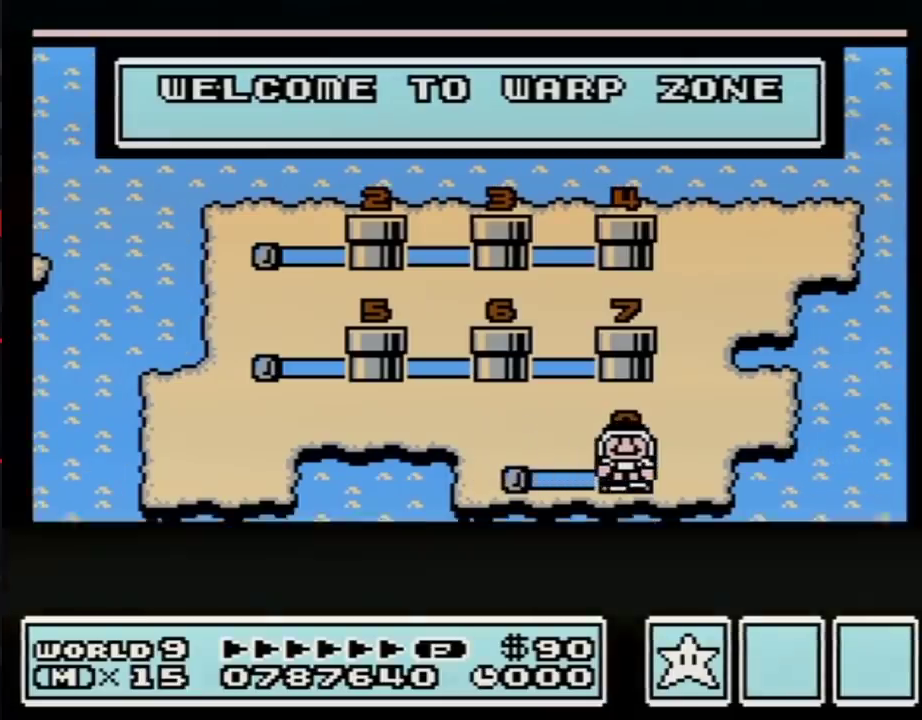
{"buttons": ["DPAD_RIGHT"], "events": []}
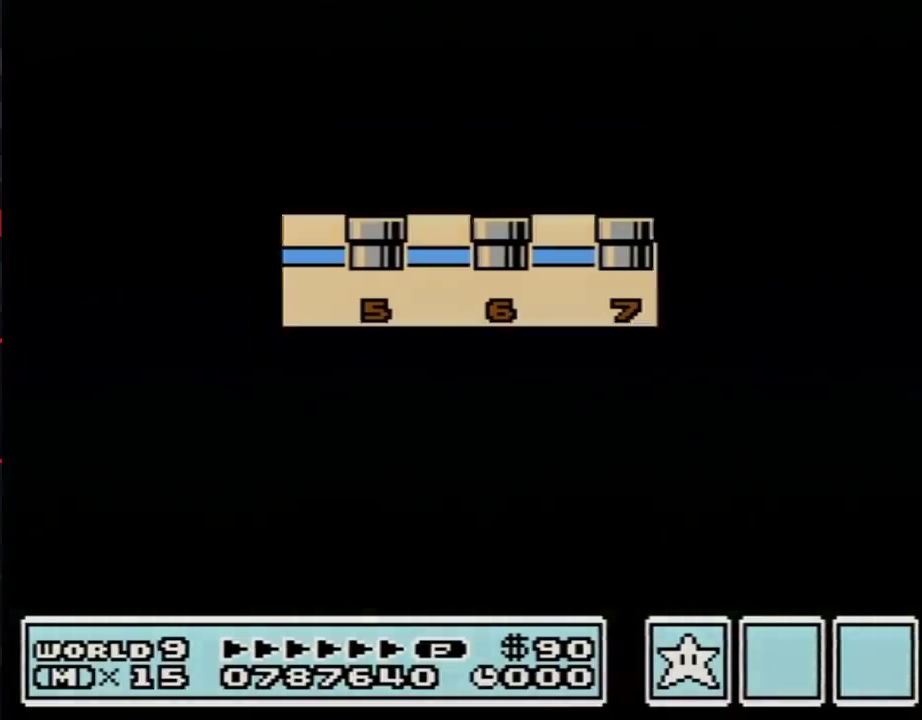
{"buttons": [], "events": [[433, "DPAD_RIGHT", "up"]]}
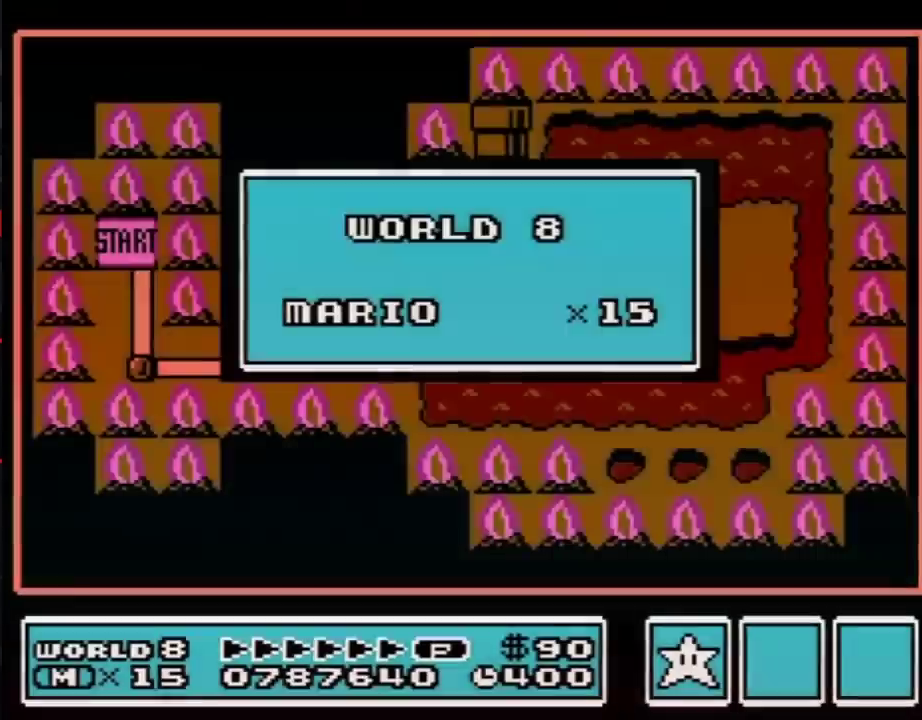
{"buttons": [], "events": []}
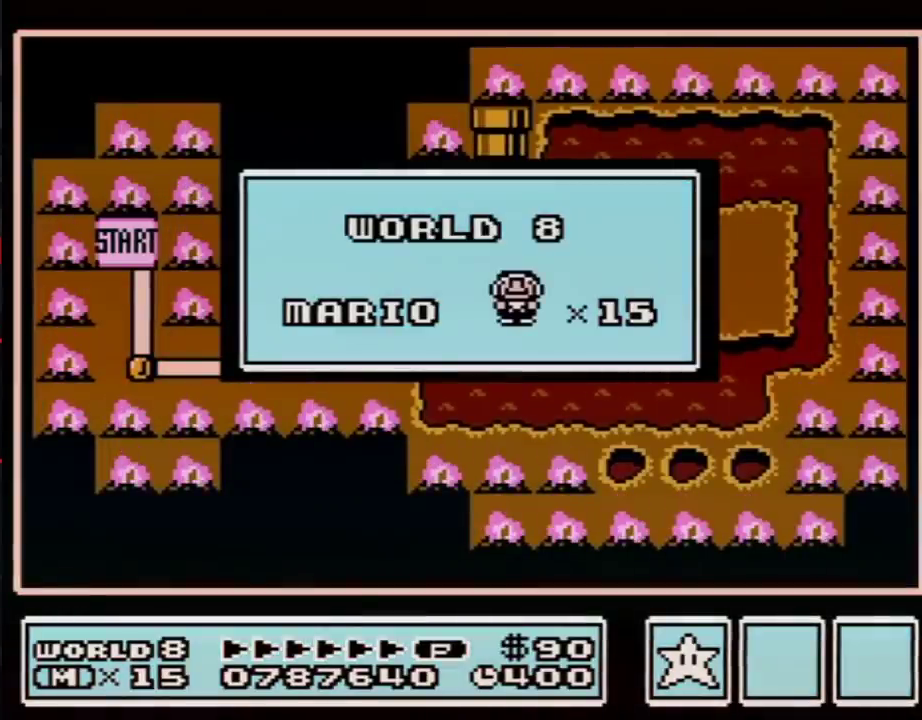
{"buttons": [], "events": []}
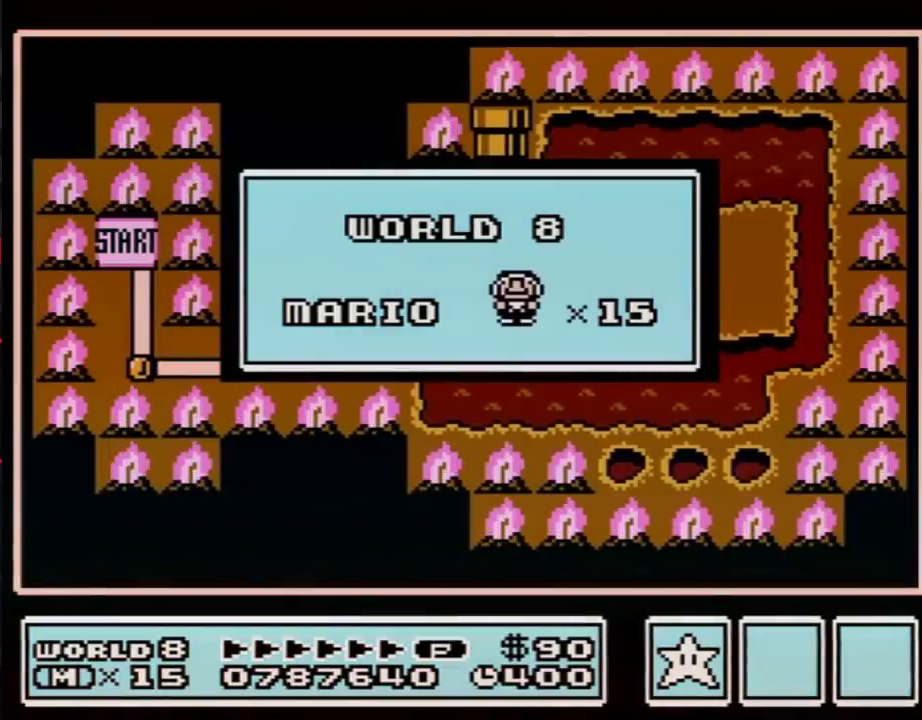
{"buttons": [], "events": []}
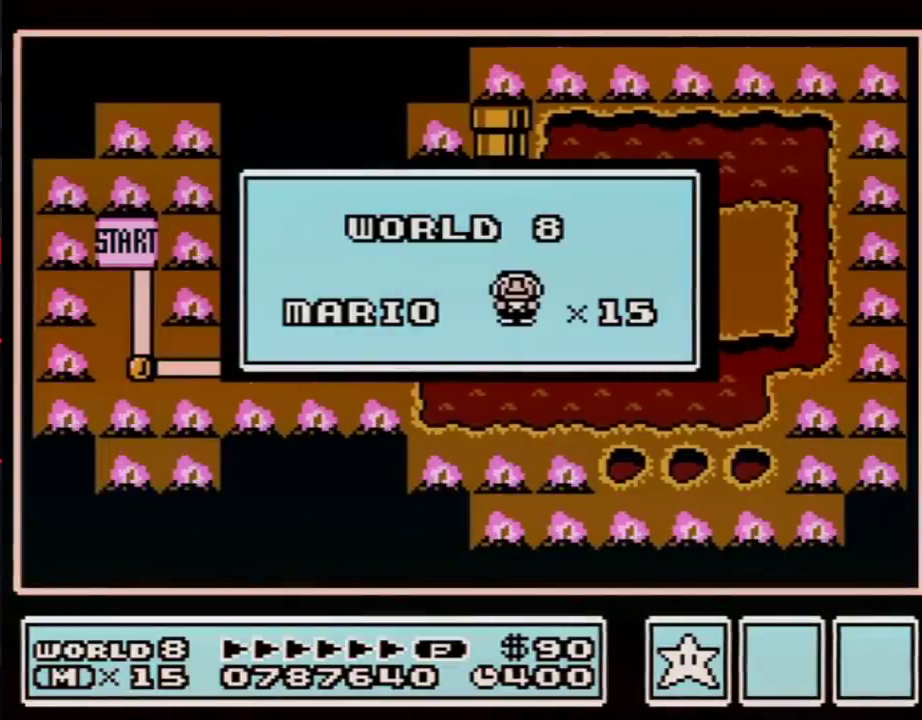
{"buttons": [], "events": []}
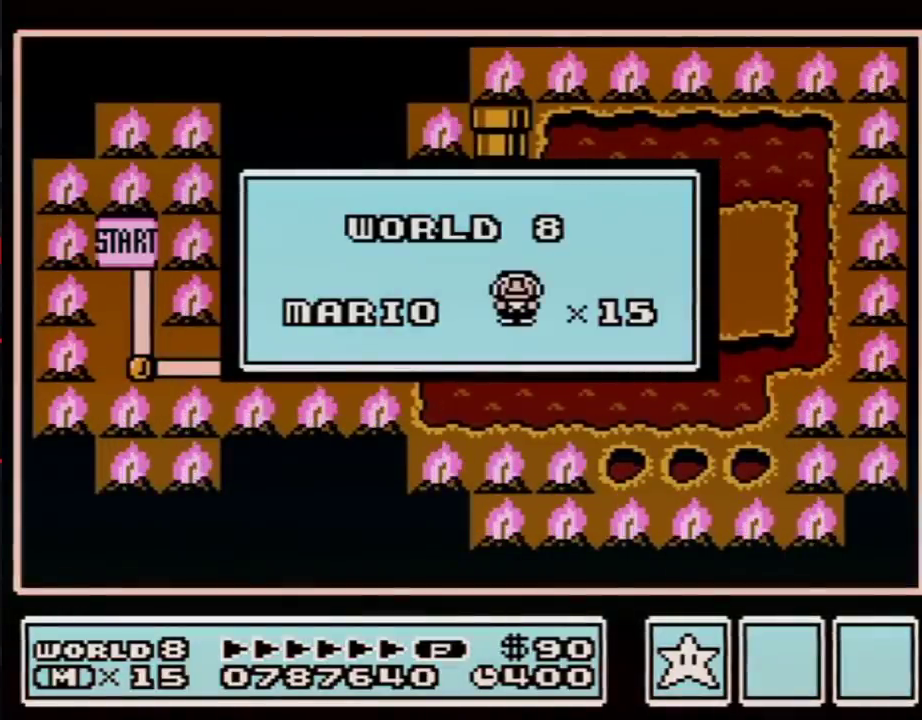
{"buttons": [], "events": []}
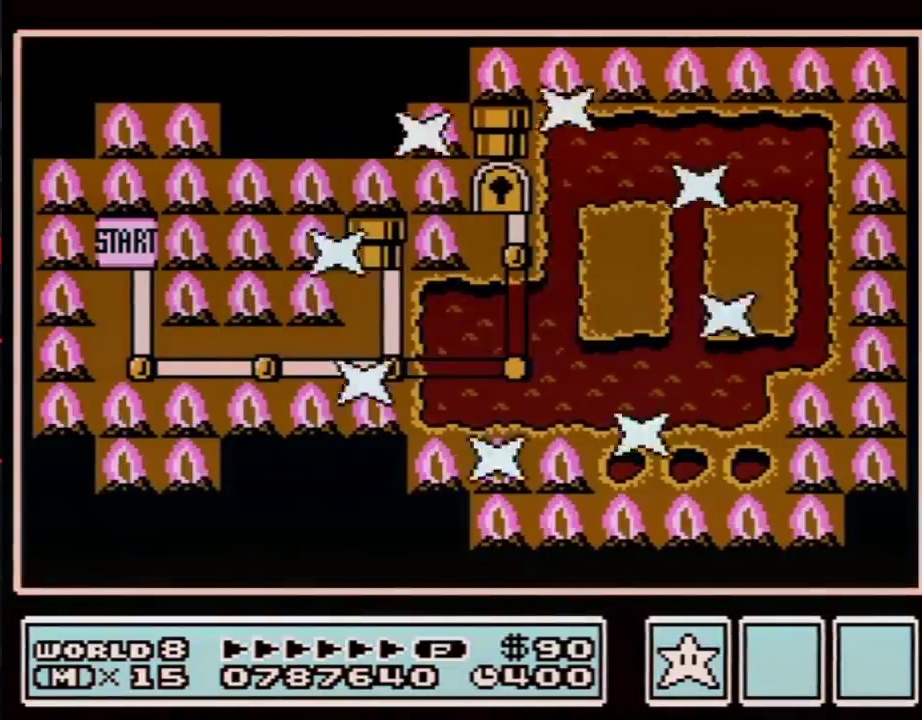
{"buttons": [], "events": []}
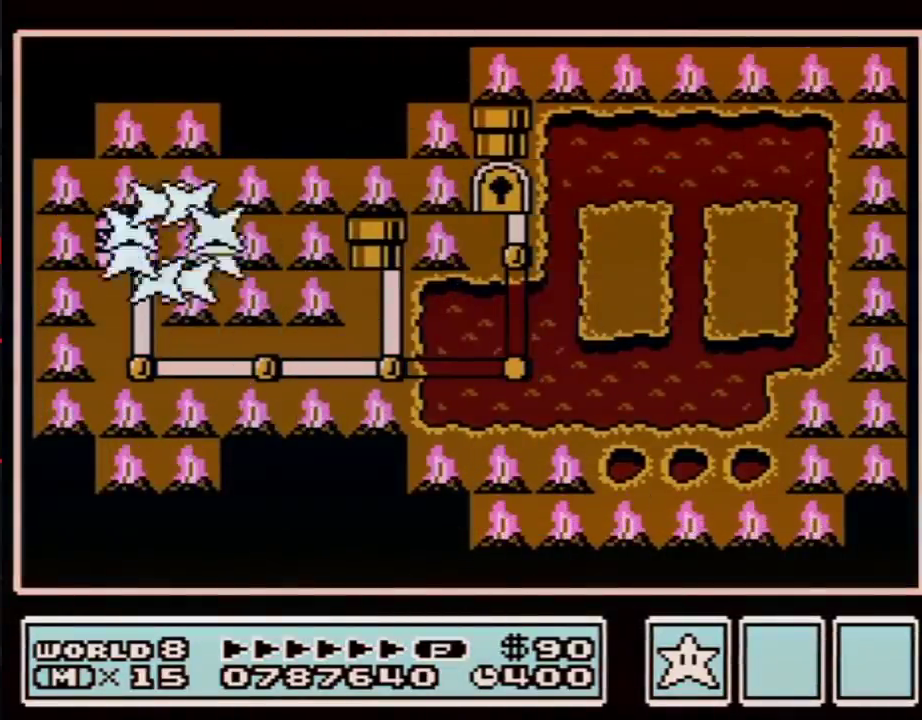
{"buttons": [], "events": [[217, "DPAD_DOWN", "down"], [433, "DPAD_DOWN", "up"]]}
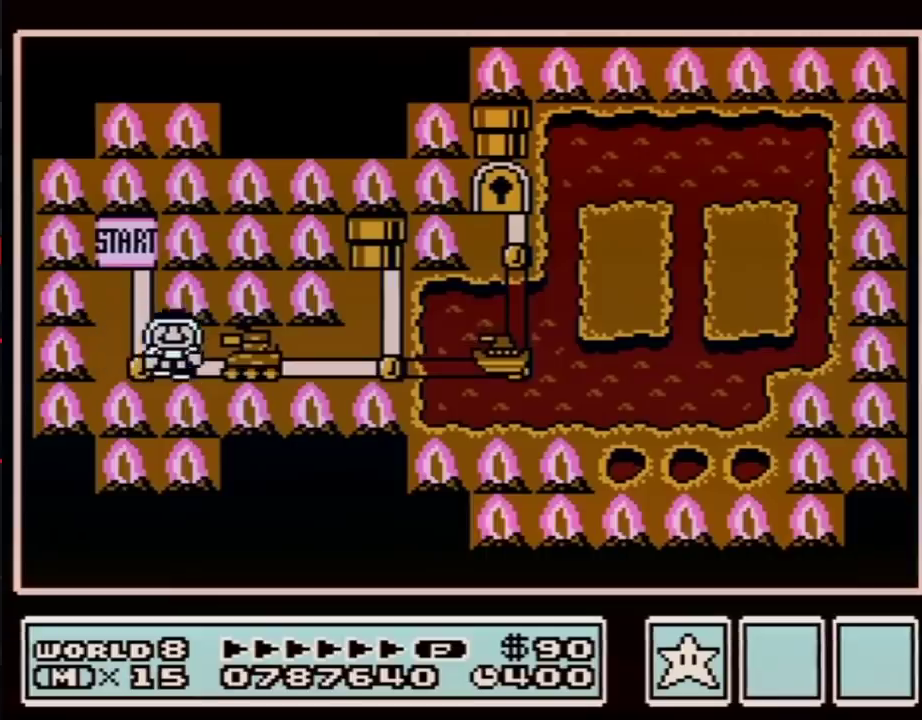
{"buttons": ["DPAD_RIGHT"], "events": [[33, "DPAD_RIGHT", "down"]]}
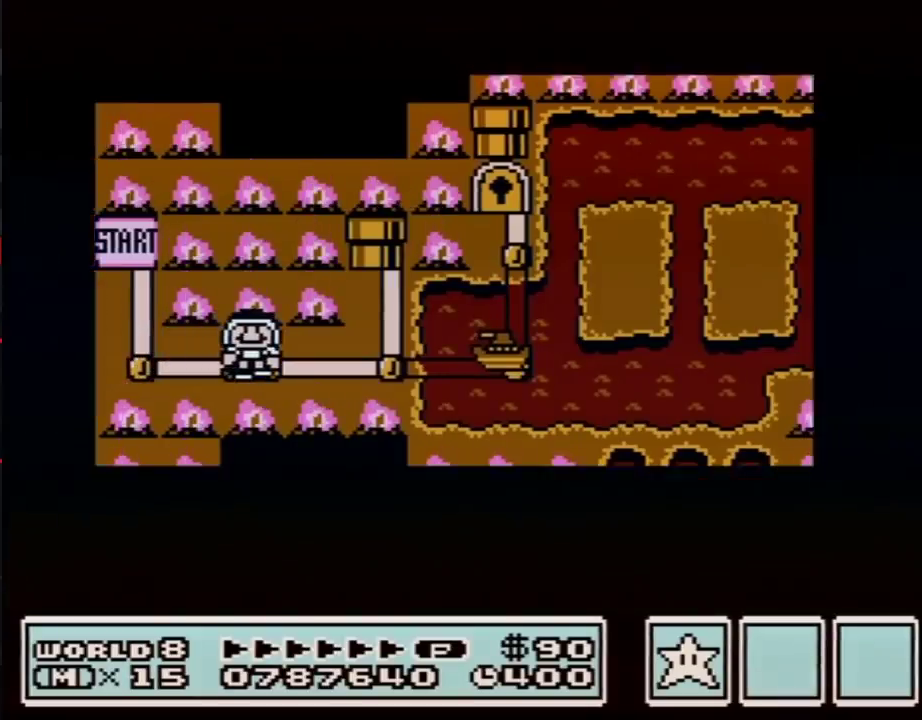
{"buttons": ["DPAD_RIGHT"], "events": []}